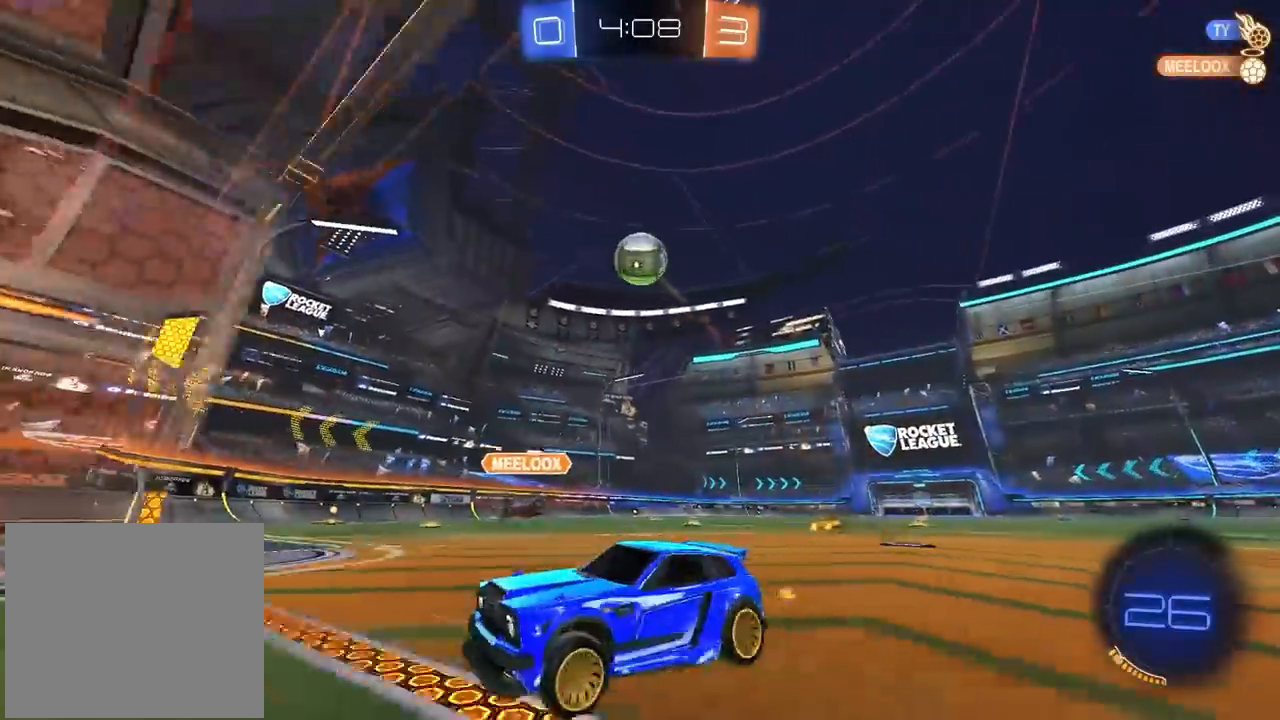
Gameplay with a controller (PlayStation layout); each line is a JSON object with the inputs held at the frame after it. "events" lists button and stick changes between this image and that frame as [ms after this image, input, new state], when the widget could be followed in between.
{"buttons": [], "left_stick": "right", "right_stick": "center", "events": [[83, "L1", "up"], [233, "L1", "down"], [350, "L1", "up"]]}
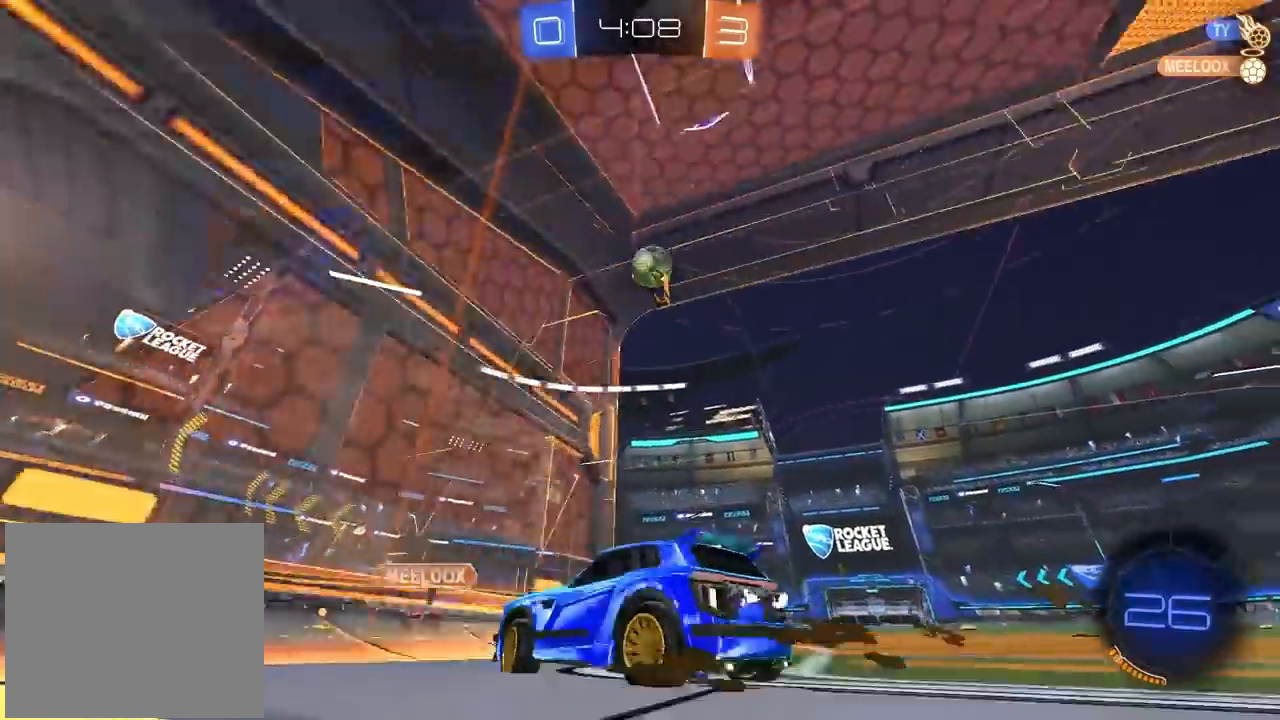
{"buttons": ["R2"], "left_stick": "right", "right_stick": "center", "events": [[167, "R2", "down"], [383, "TRIANGLE", "down"], [500, "TRIANGLE", "up"]]}
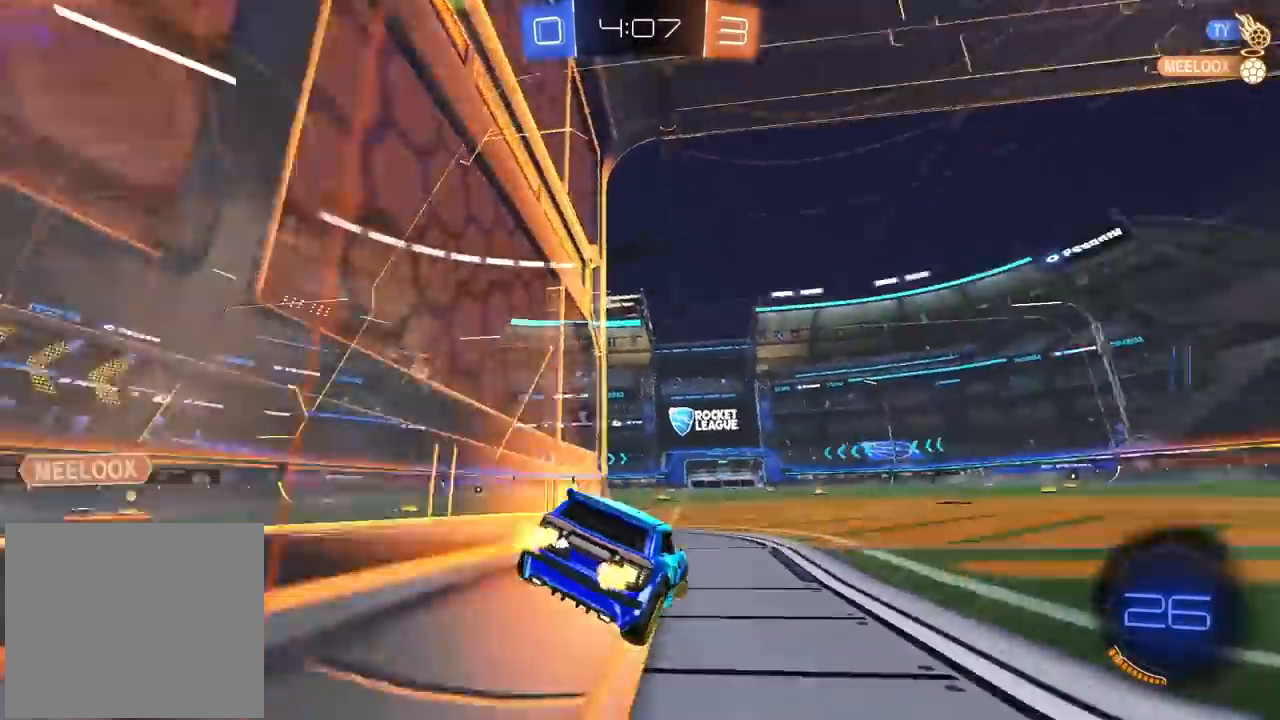
{"buttons": ["R2"], "left_stick": "left", "right_stick": "center", "events": [[150, "left_stick", "center"], [183, "R1", "down"], [250, "left_stick", "left"], [300, "R1", "up"]]}
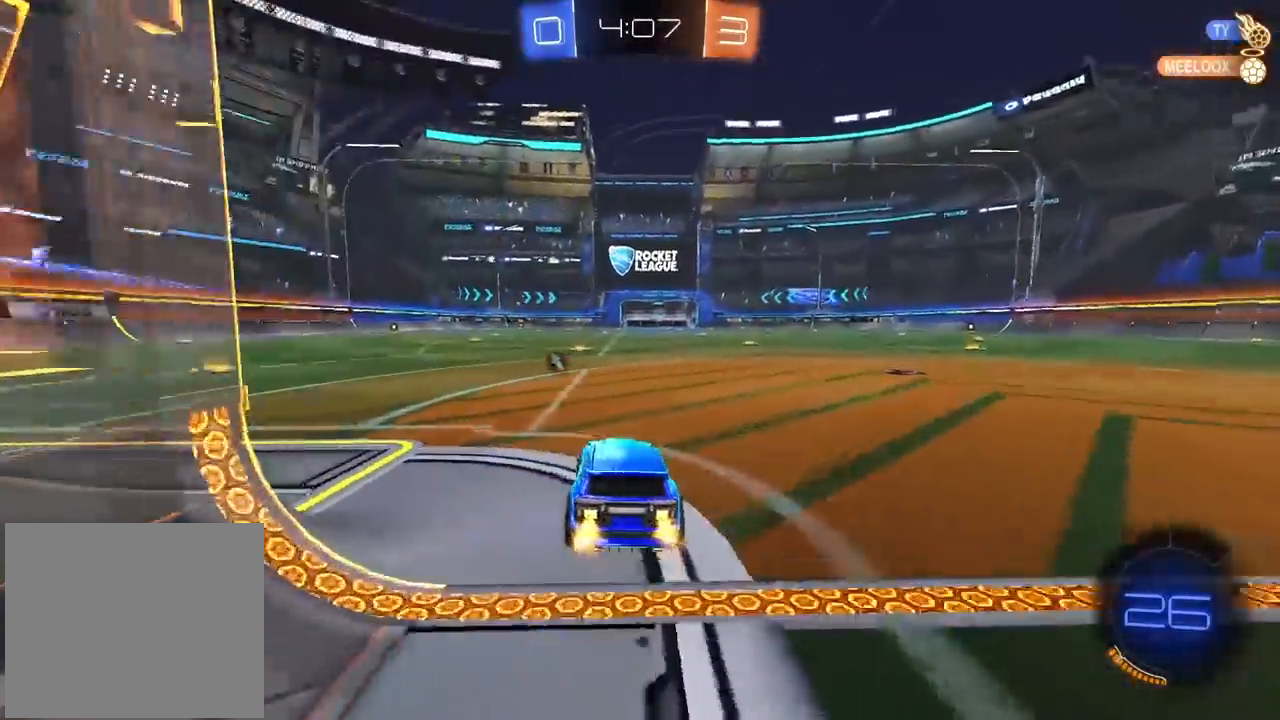
{"buttons": ["R2"], "left_stick": "center", "right_stick": "center", "events": [[283, "left_stick", "center"]]}
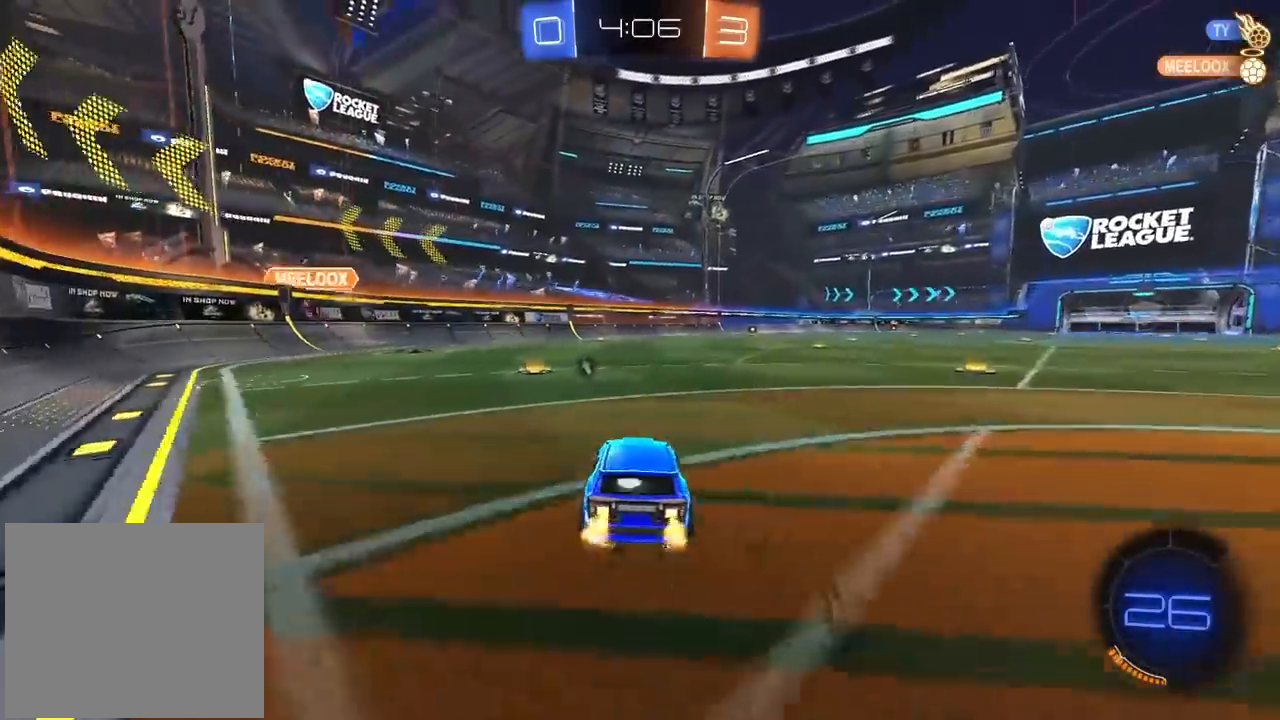
{"buttons": ["R2"], "left_stick": "left", "right_stick": "center", "events": [[133, "left_stick", "left"], [217, "TRIANGLE", "down"], [283, "left_stick", "center"], [300, "TRIANGLE", "up"], [500, "left_stick", "left"]]}
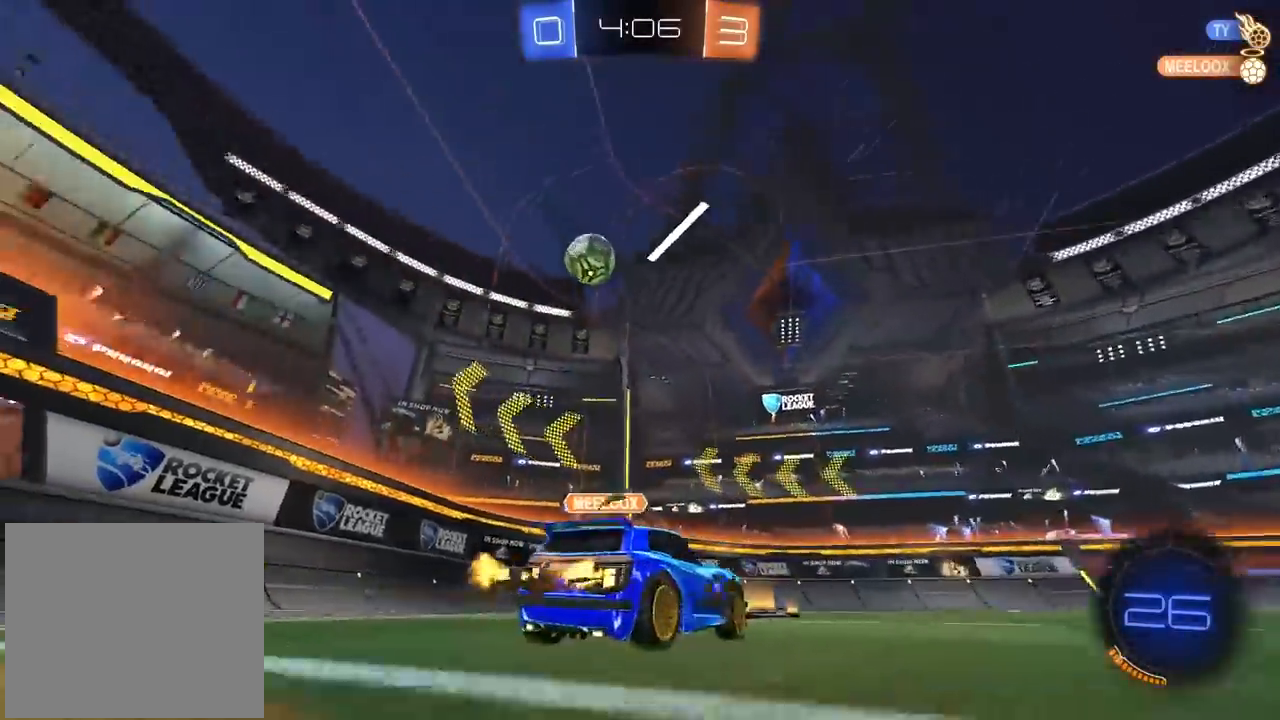
{"buttons": ["R2"], "left_stick": "center", "right_stick": "center", "events": [[150, "left_stick", "center"], [250, "left_stick", "left"], [350, "left_stick", "center"]]}
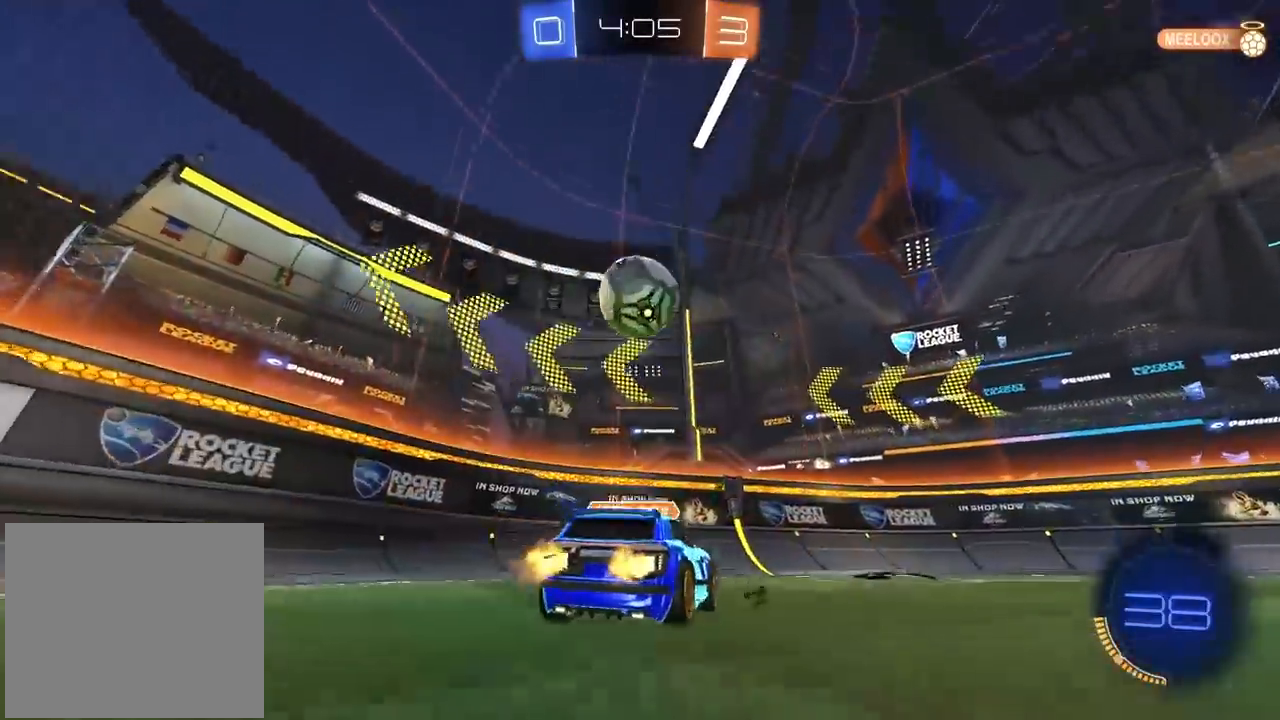
{"buttons": ["R2"], "left_stick": "right", "right_stick": "center", "events": [[183, "left_stick", "right"], [300, "left_stick", "left"], [433, "left_stick", "right"]]}
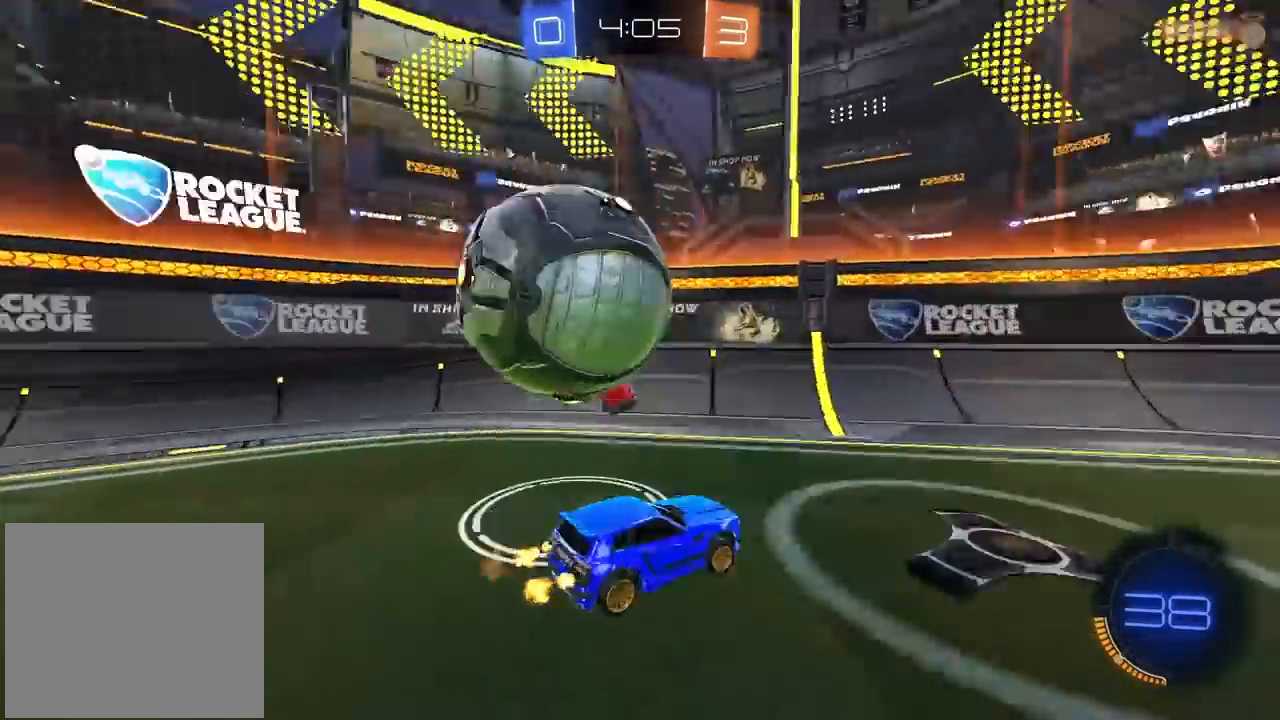
{"buttons": ["L1", "R2"], "left_stick": "right", "right_stick": "center", "events": [[233, "L1", "down"]]}
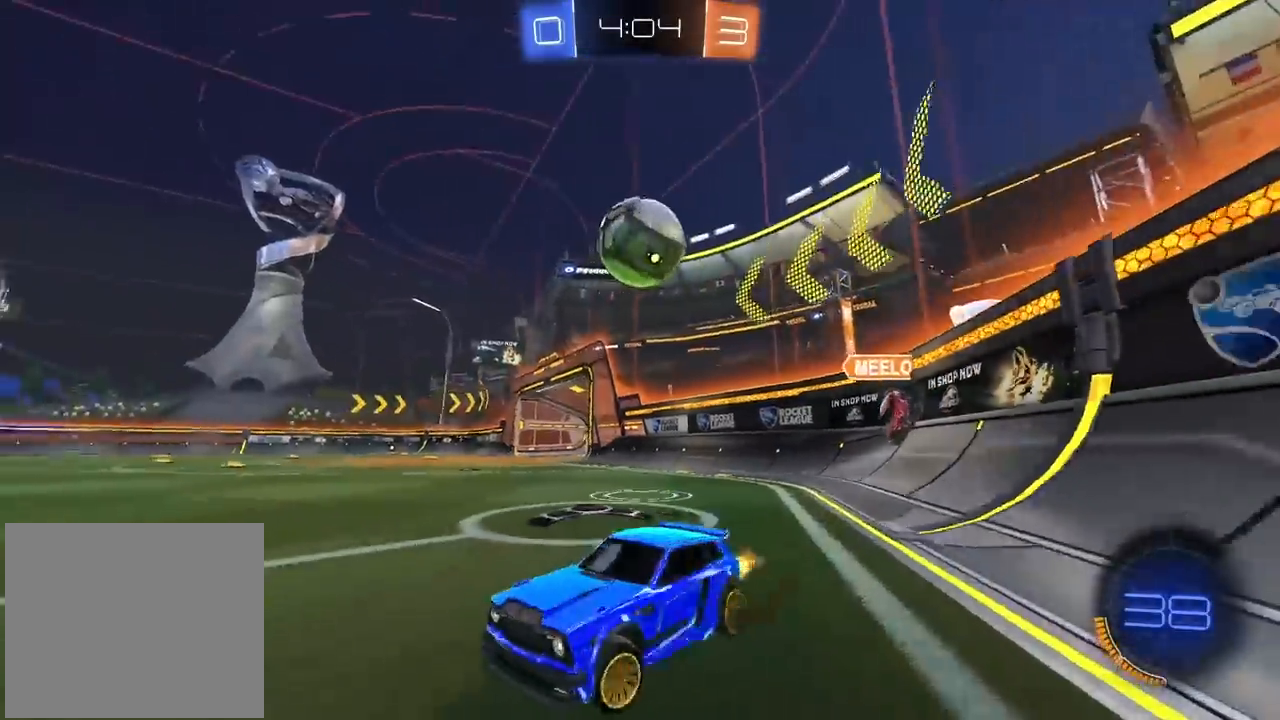
{"buttons": ["CROSS", "R2"], "left_stick": "down-left", "right_stick": "center", "events": [[167, "L1", "up"], [233, "CIRCLE", "down"], [233, "CROSS", "down"], [250, "R2", "up"], [250, "left_stick", "down"], [267, "CIRCLE", "up"], [367, "CROSS", "up"], [383, "left_stick", "center"], [417, "CIRCLE", "down"], [417, "CROSS", "down"], [417, "R2", "down"], [483, "left_stick", "down-left"], [500, "CIRCLE", "up"]]}
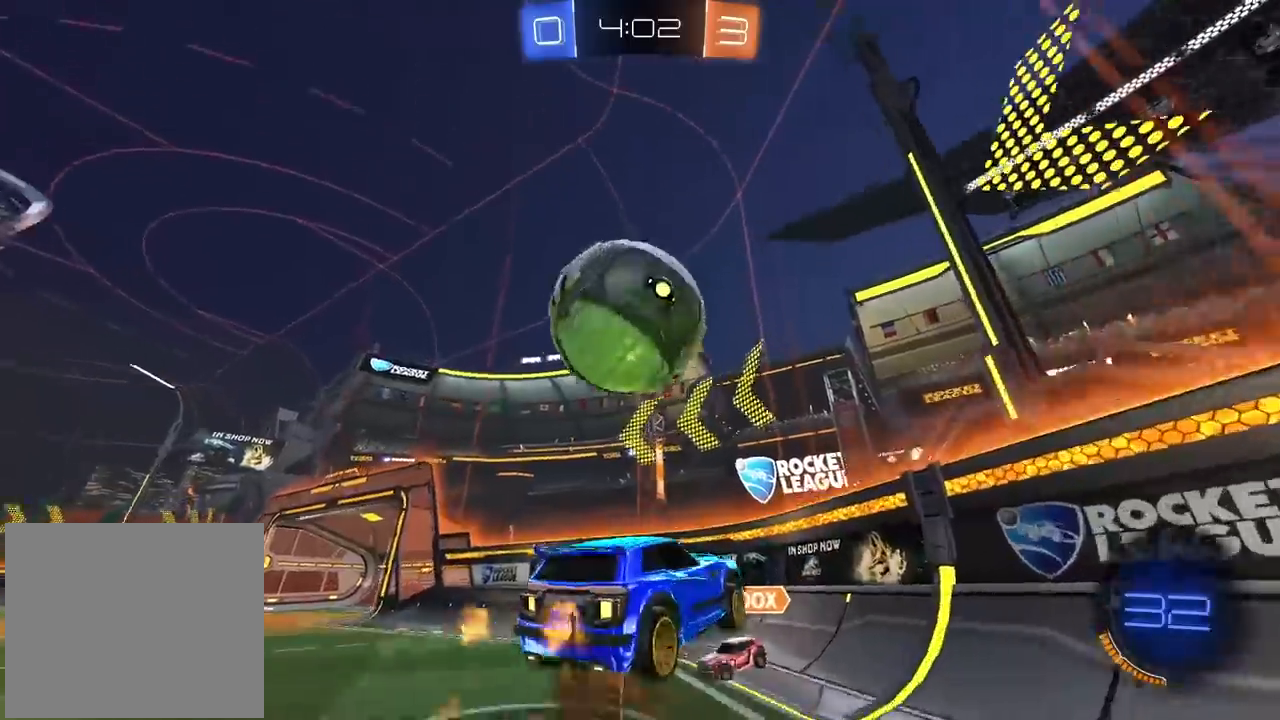
{"buttons": ["R2"], "left_stick": "left", "right_stick": "center", "events": [[17, "R2", "up"], [50, "CROSS", "up"], [83, "left_stick", "left"], [150, "L1", "down"], [283, "L1", "up"], [500, "R2", "down"]]}
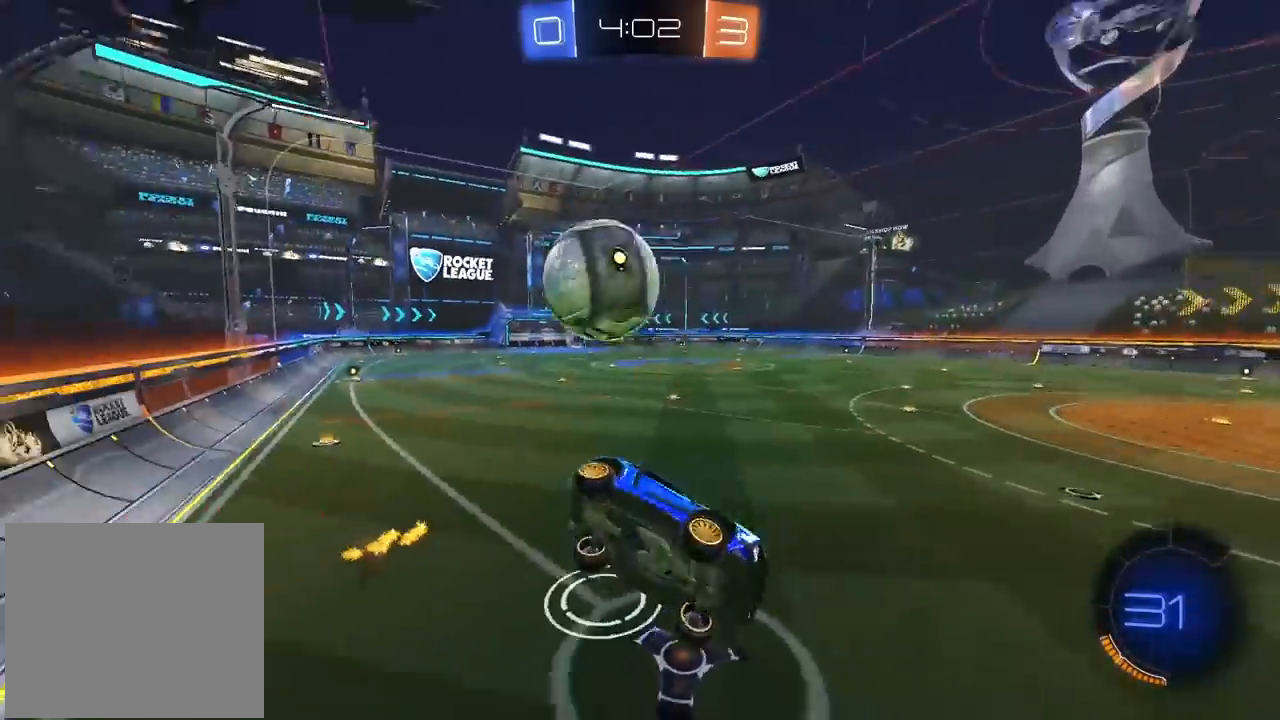
{"buttons": ["R2"], "left_stick": "center", "right_stick": "center", "events": [[33, "left_stick", "center"], [200, "left_stick", "down-right"], [383, "left_stick", "center"]]}
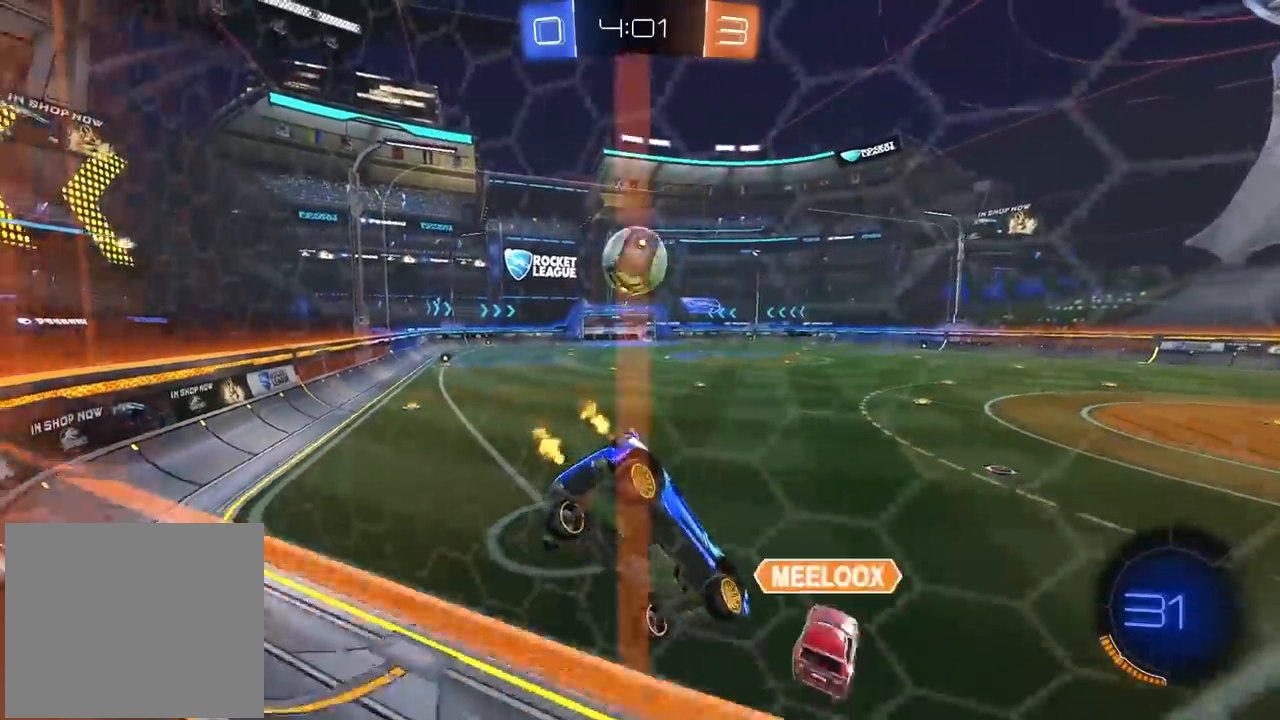
{"buttons": ["CIRCLE", "R2"], "left_stick": "left", "right_stick": "center", "events": [[150, "CIRCLE", "down"], [167, "left_stick", "left"]]}
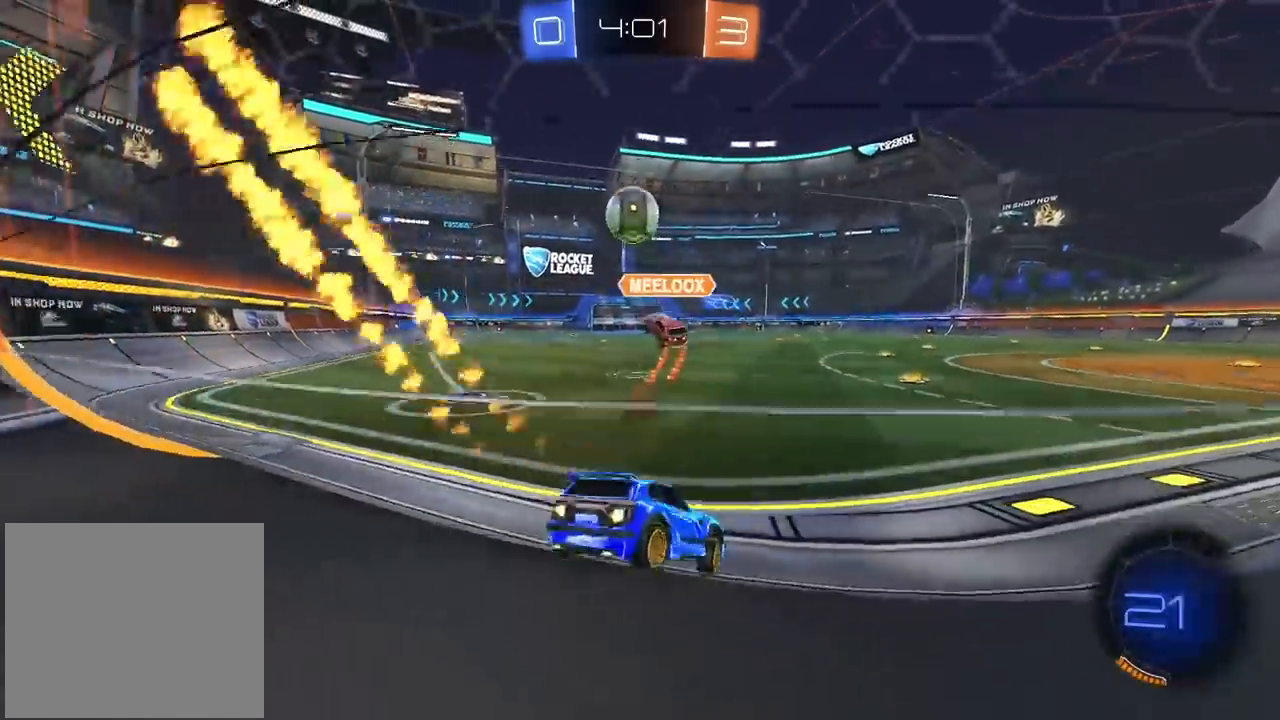
{"buttons": ["CIRCLE", "R2", "L3"], "left_stick": "up", "right_stick": "center", "events": [[250, "left_stick", "center"], [333, "left_stick", "up"], [383, "CROSS", "down"], [467, "CROSS", "up"], [467, "L3", "down"]]}
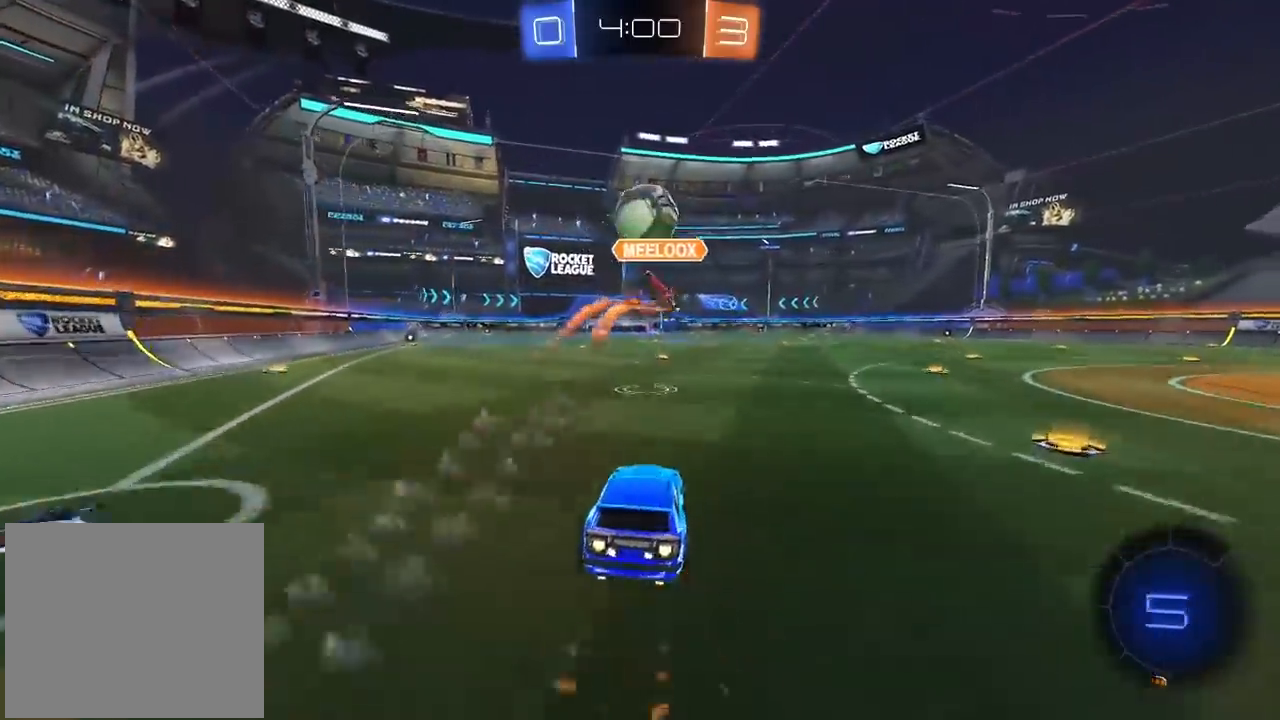
{"buttons": ["R2"], "left_stick": "center", "right_stick": "center", "events": [[50, "CROSS", "down"], [217, "L3", "up"], [233, "CROSS", "up"], [250, "CIRCLE", "up"], [300, "left_stick", "center"]]}
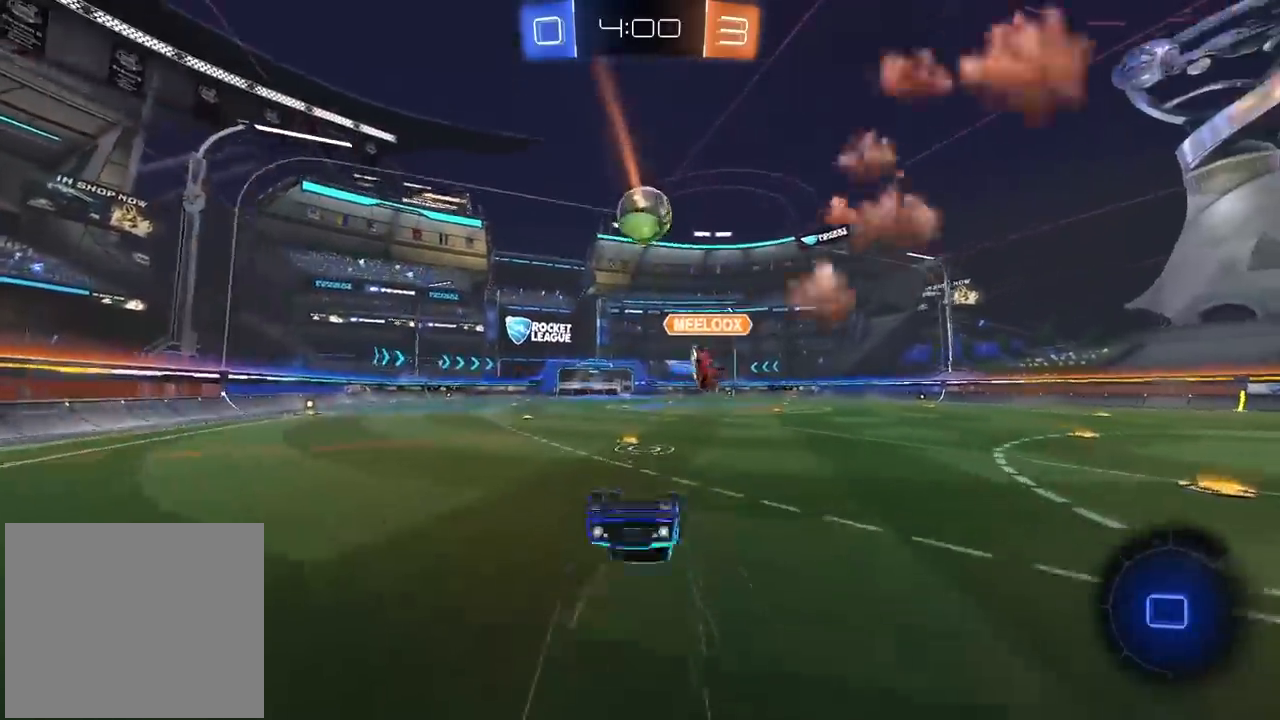
{"buttons": ["R2"], "left_stick": "center", "right_stick": "center", "events": [[183, "TRIANGLE", "down"], [283, "TRIANGLE", "up"]]}
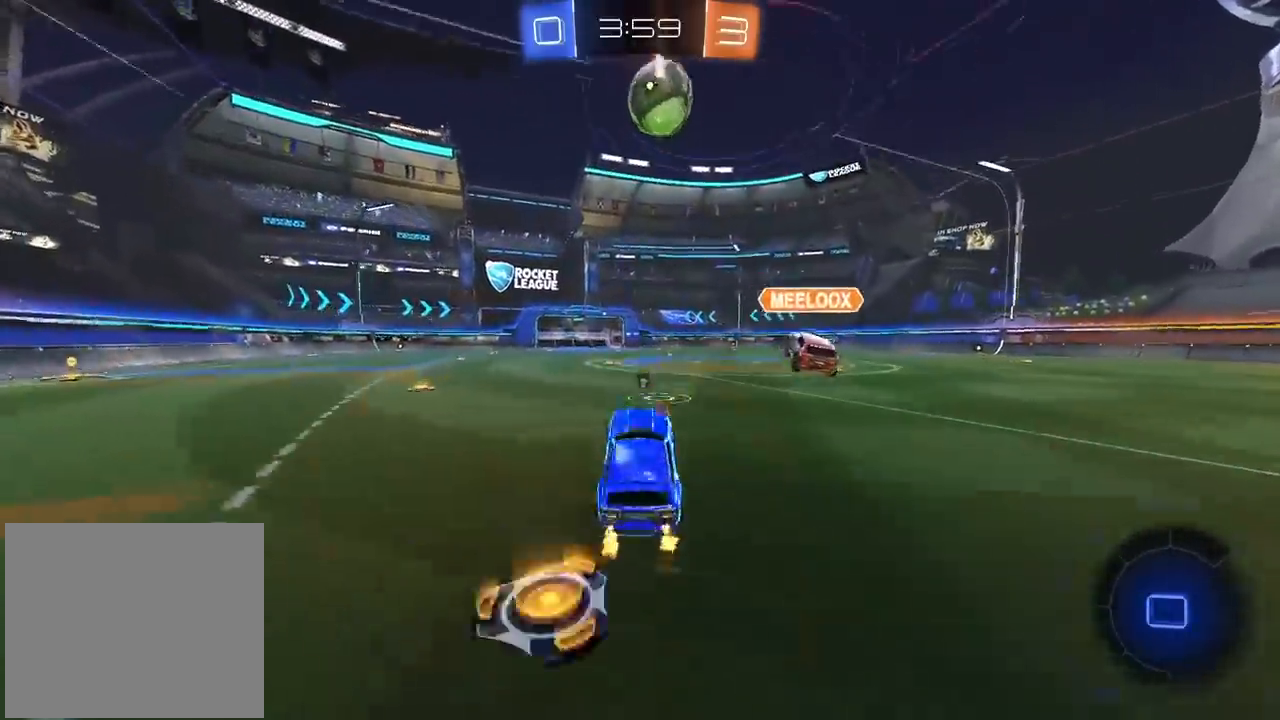
{"buttons": ["R2"], "left_stick": "center", "right_stick": "center", "events": [[83, "CIRCLE", "down"], [267, "CIRCLE", "up"]]}
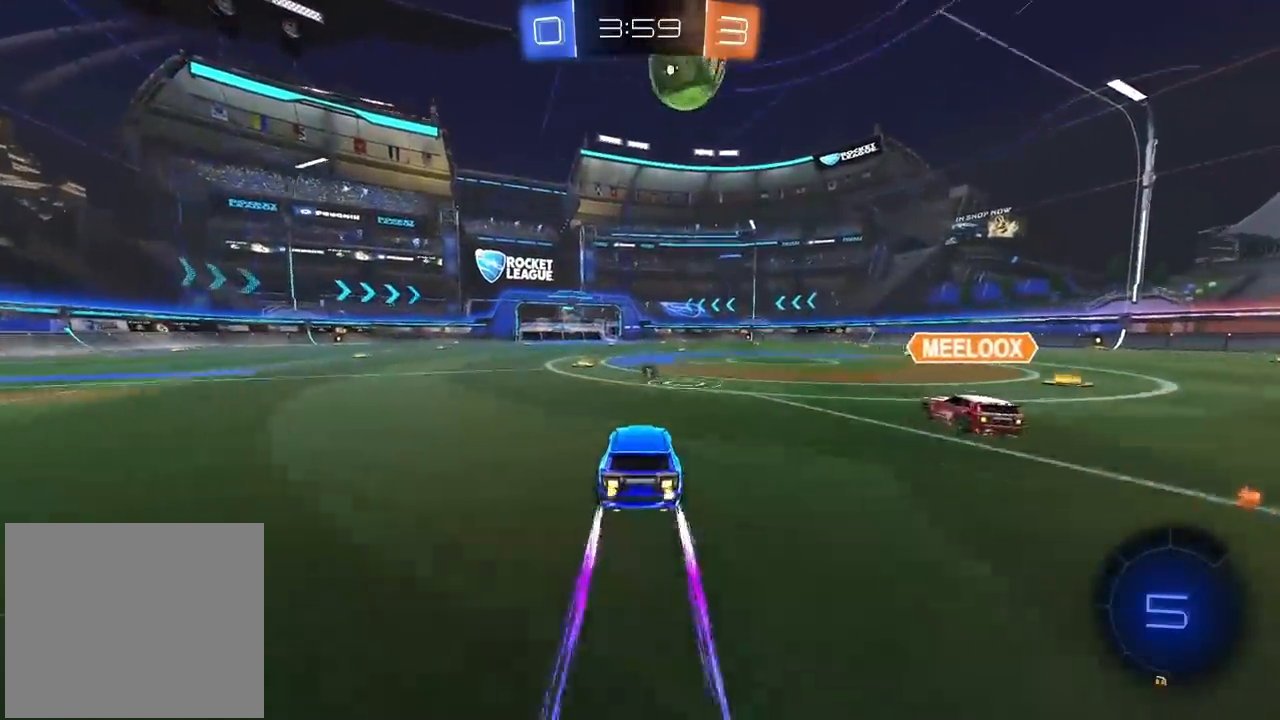
{"buttons": ["R2"], "left_stick": "center", "right_stick": "center", "events": []}
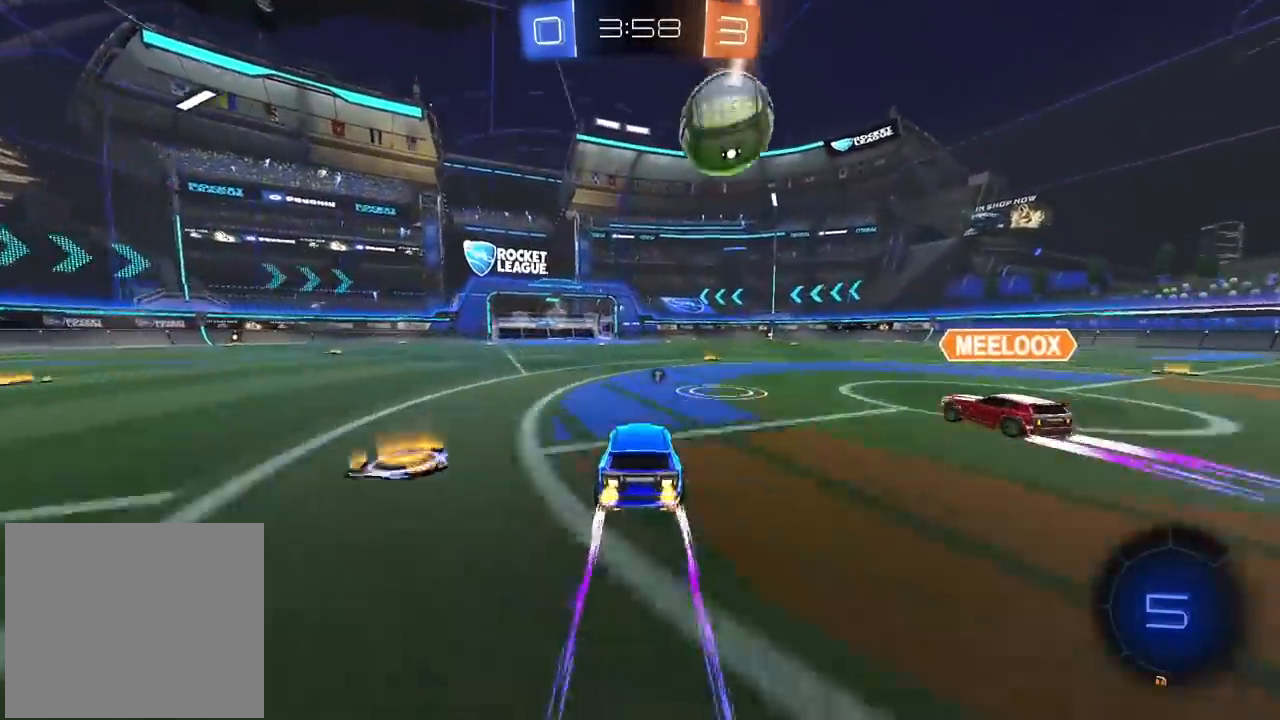
{"buttons": ["R2"], "left_stick": "center", "right_stick": "center", "events": []}
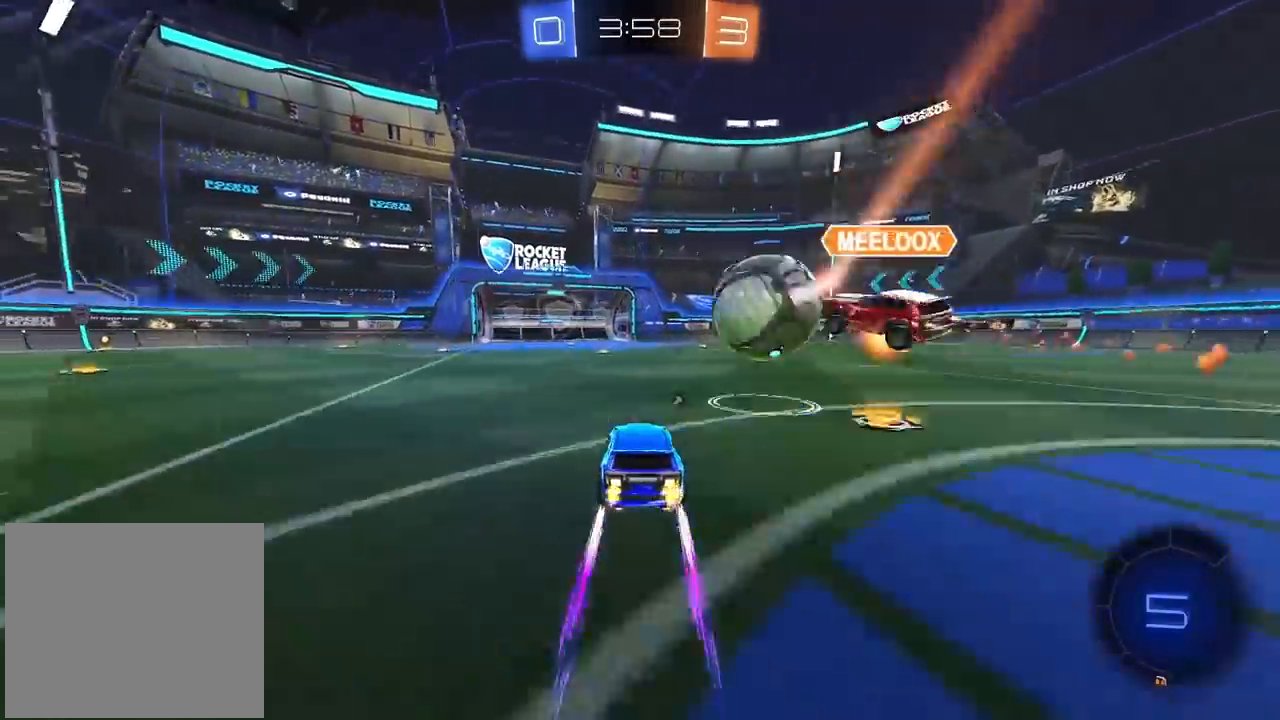
{"buttons": ["R2"], "left_stick": "center", "right_stick": "center", "events": []}
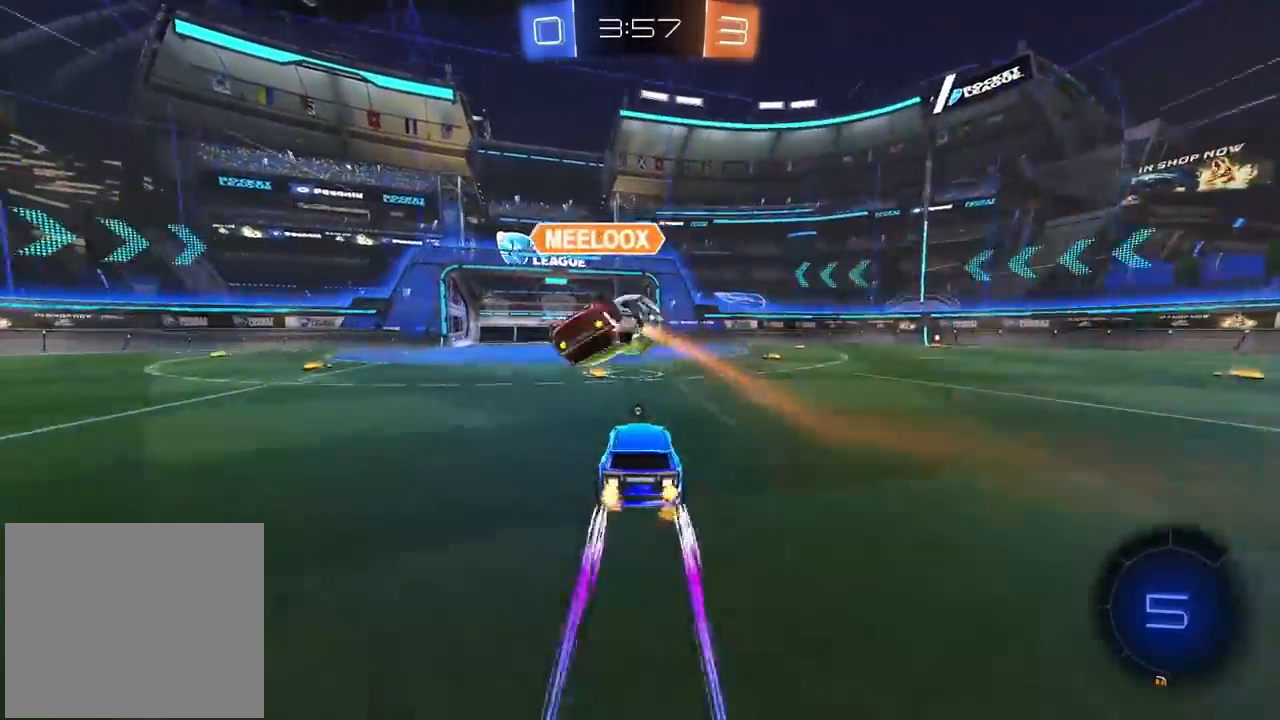
{"buttons": ["CIRCLE", "R2"], "left_stick": "center", "right_stick": "center", "events": [[200, "CIRCLE", "down"]]}
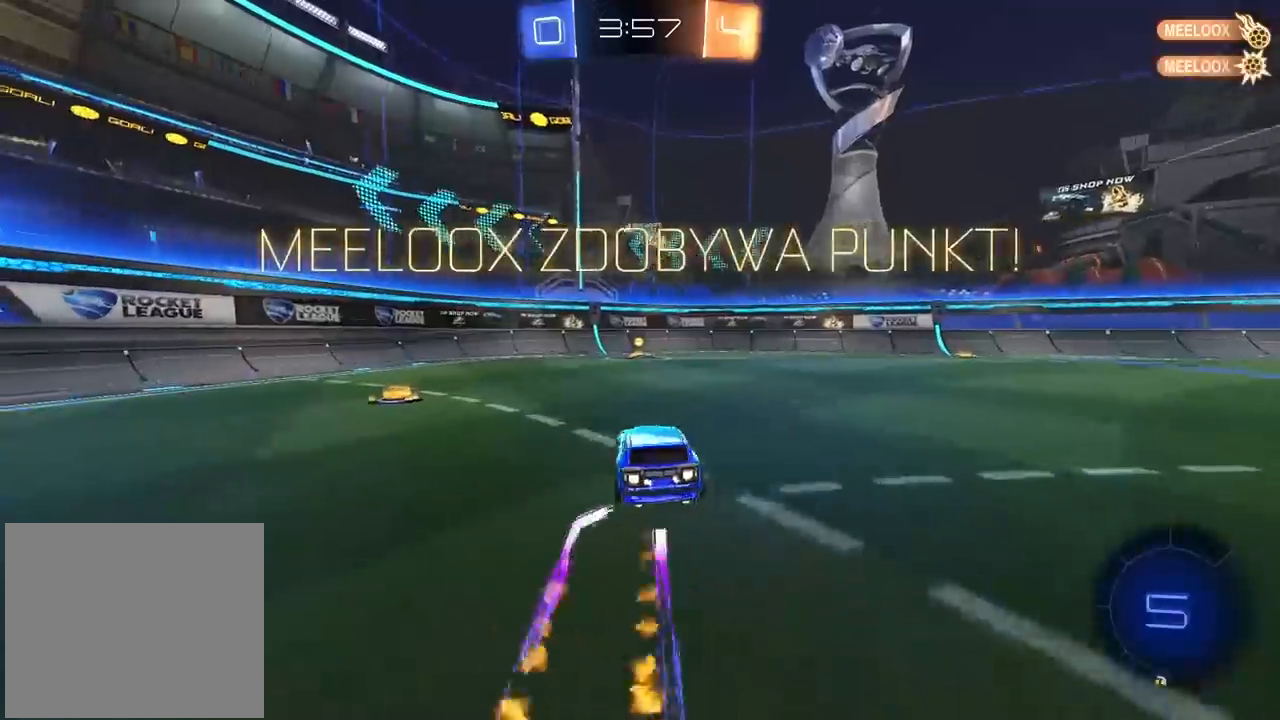
{"buttons": ["R2"], "left_stick": "center", "right_stick": "center", "events": [[50, "CIRCLE", "up"]]}
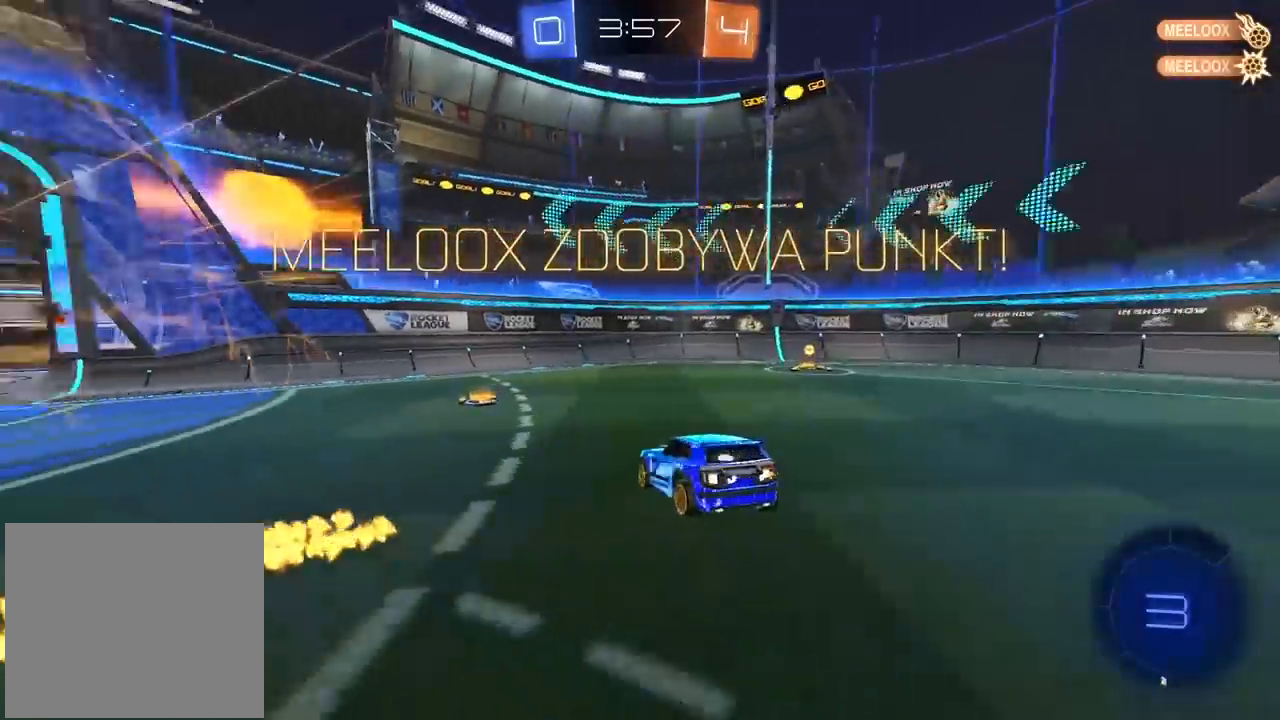
{"buttons": ["R2"], "left_stick": "right", "right_stick": "center", "events": [[317, "left_stick", "right"]]}
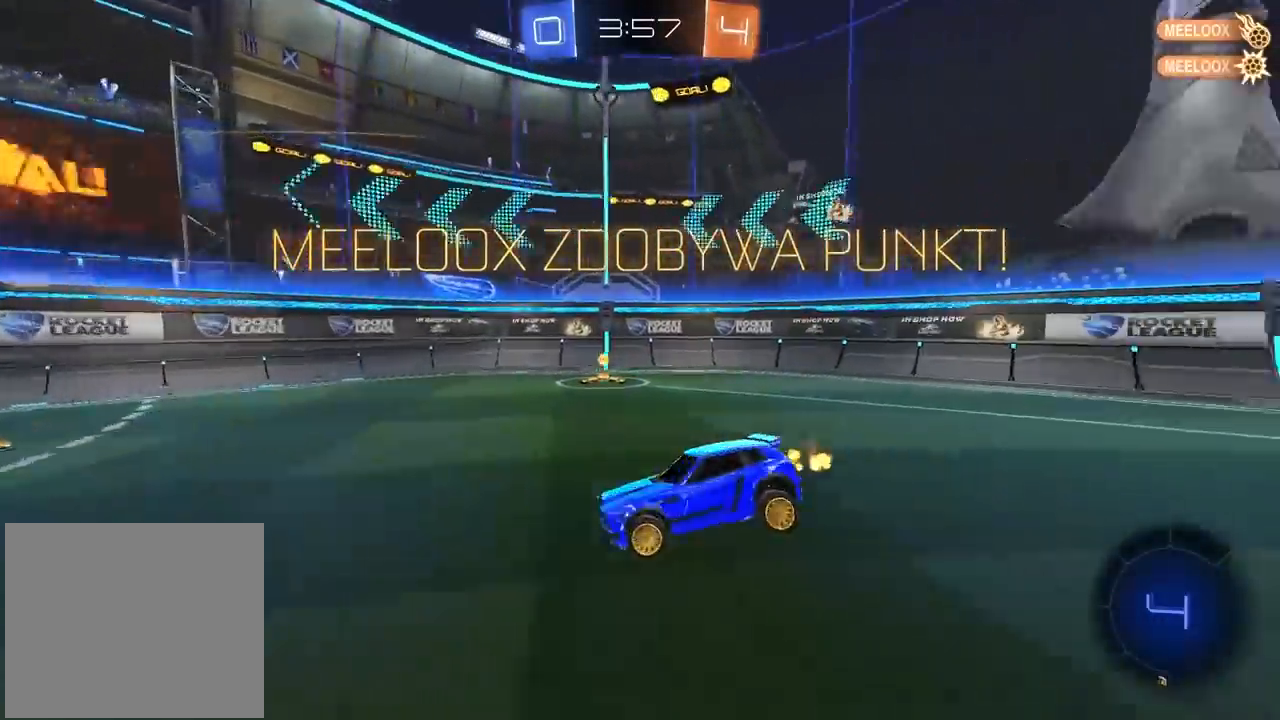
{"buttons": ["R2"], "left_stick": "right", "right_stick": "center", "events": []}
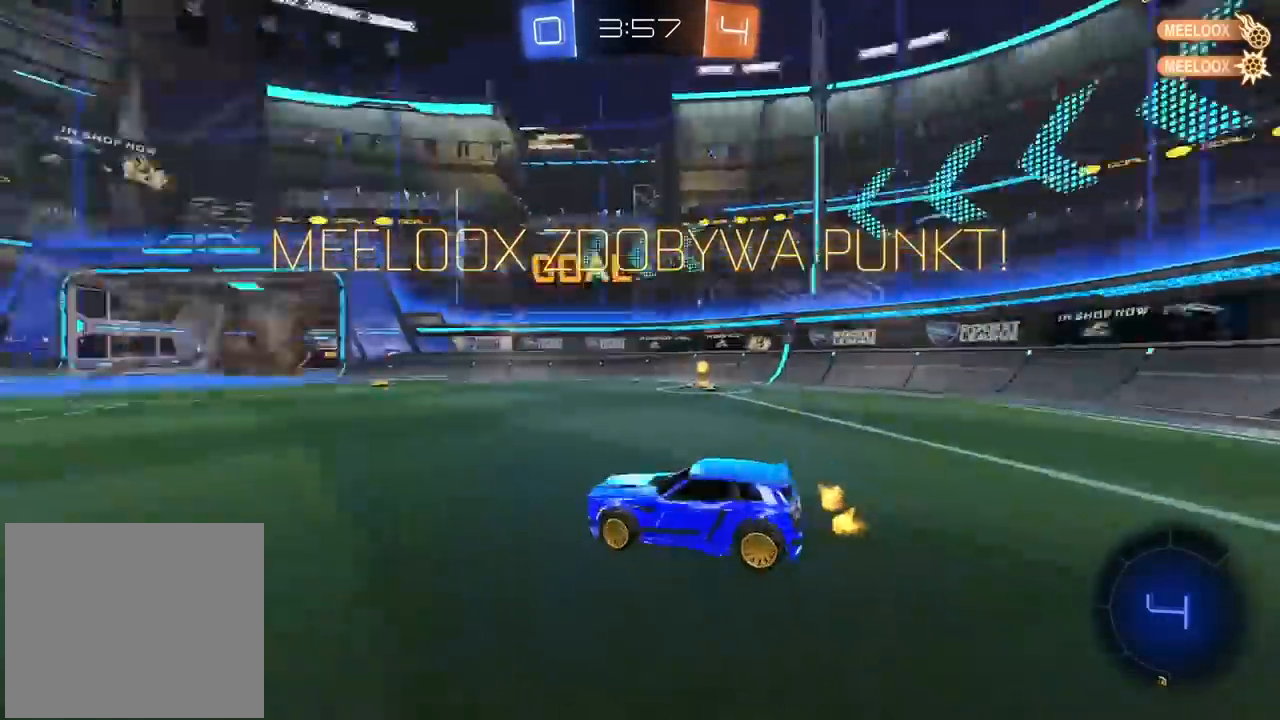
{"buttons": ["R2"], "left_stick": "right", "right_stick": "center", "events": []}
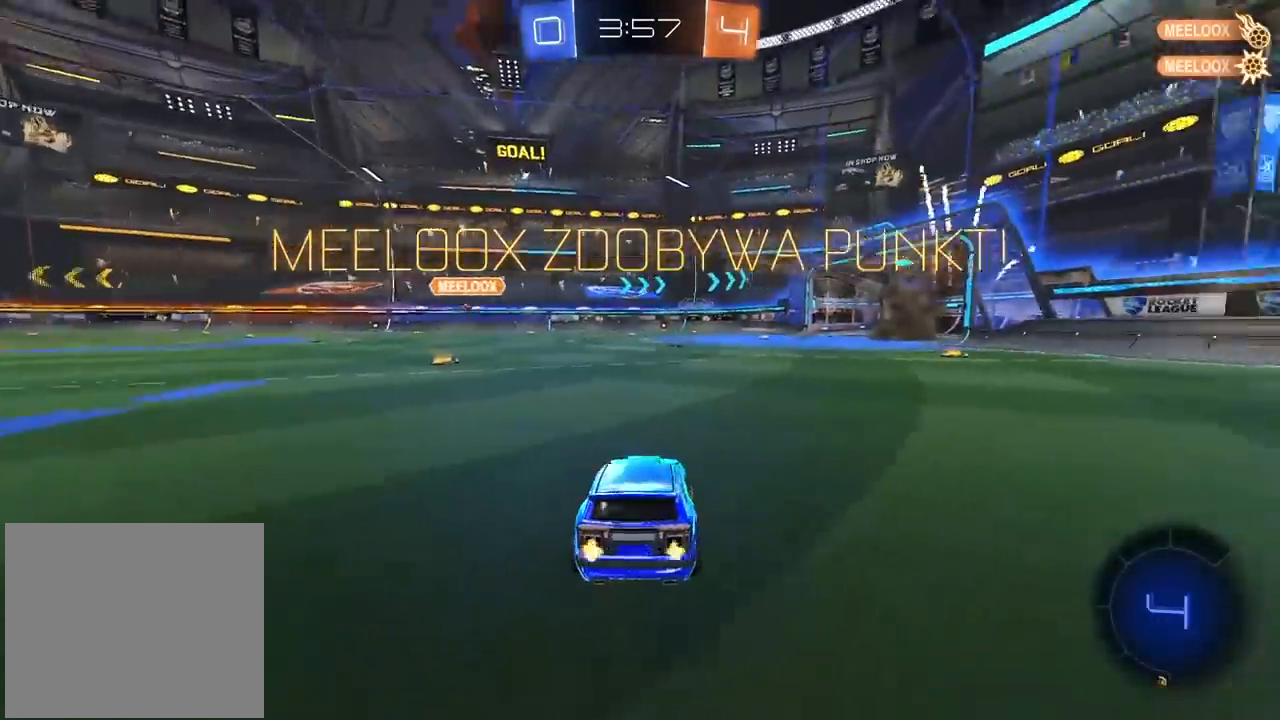
{"buttons": ["R2"], "left_stick": "right", "right_stick": "center", "events": []}
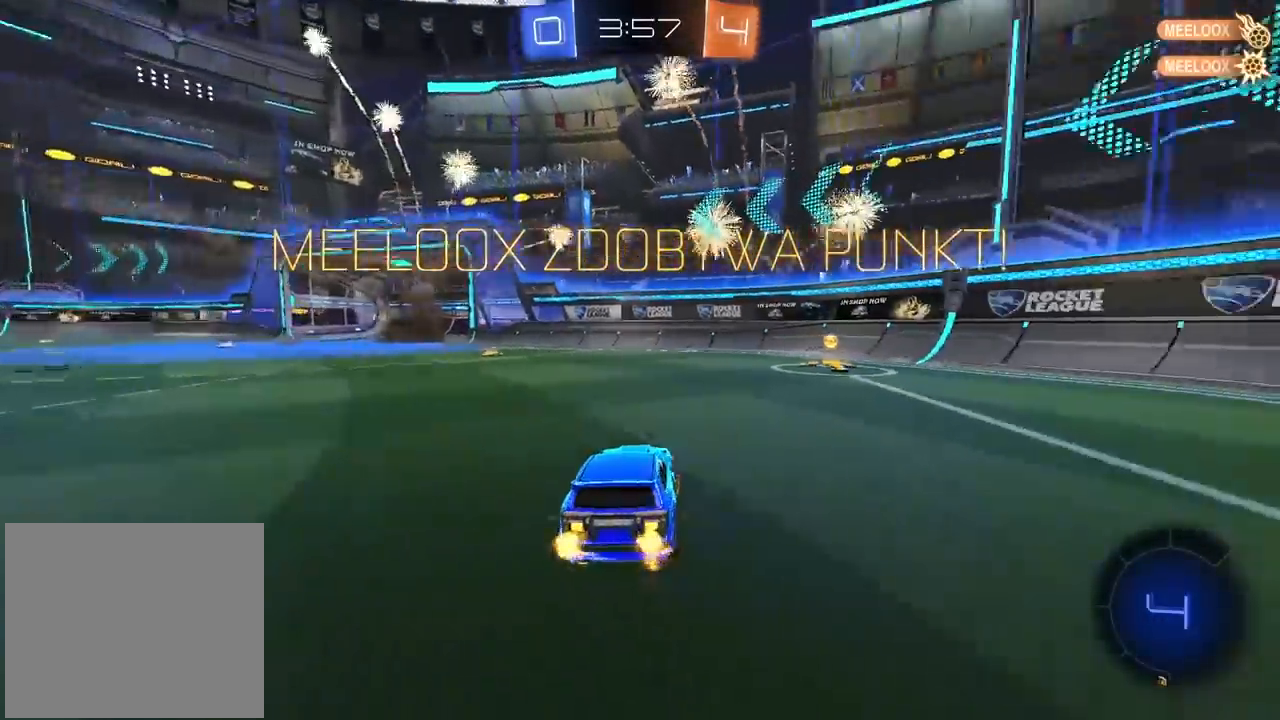
{"buttons": ["CIRCLE", "R2"], "left_stick": "left", "right_stick": "center", "events": [[200, "CIRCLE", "down"], [283, "left_stick", "center"], [383, "left_stick", "left"]]}
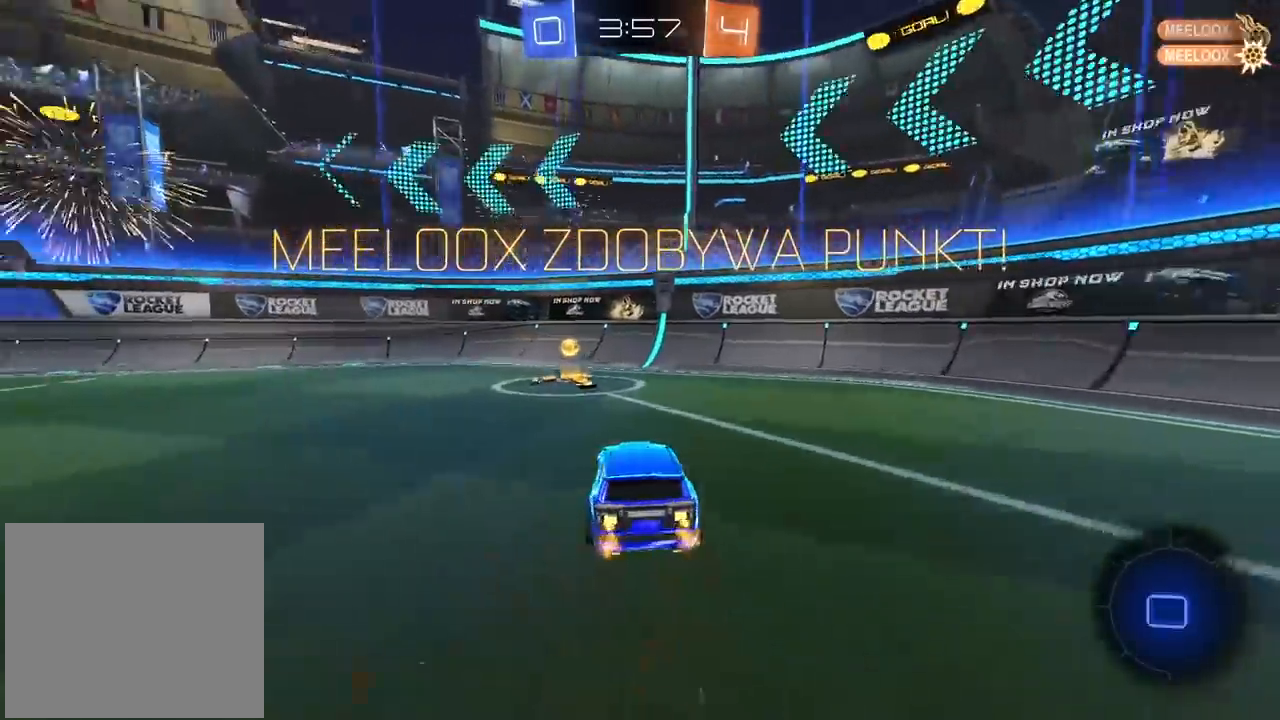
{"buttons": ["R2"], "left_stick": "up", "right_stick": "center", "events": [[67, "left_stick", "center"], [100, "CIRCLE", "up"], [350, "left_stick", "left"], [500, "left_stick", "up"]]}
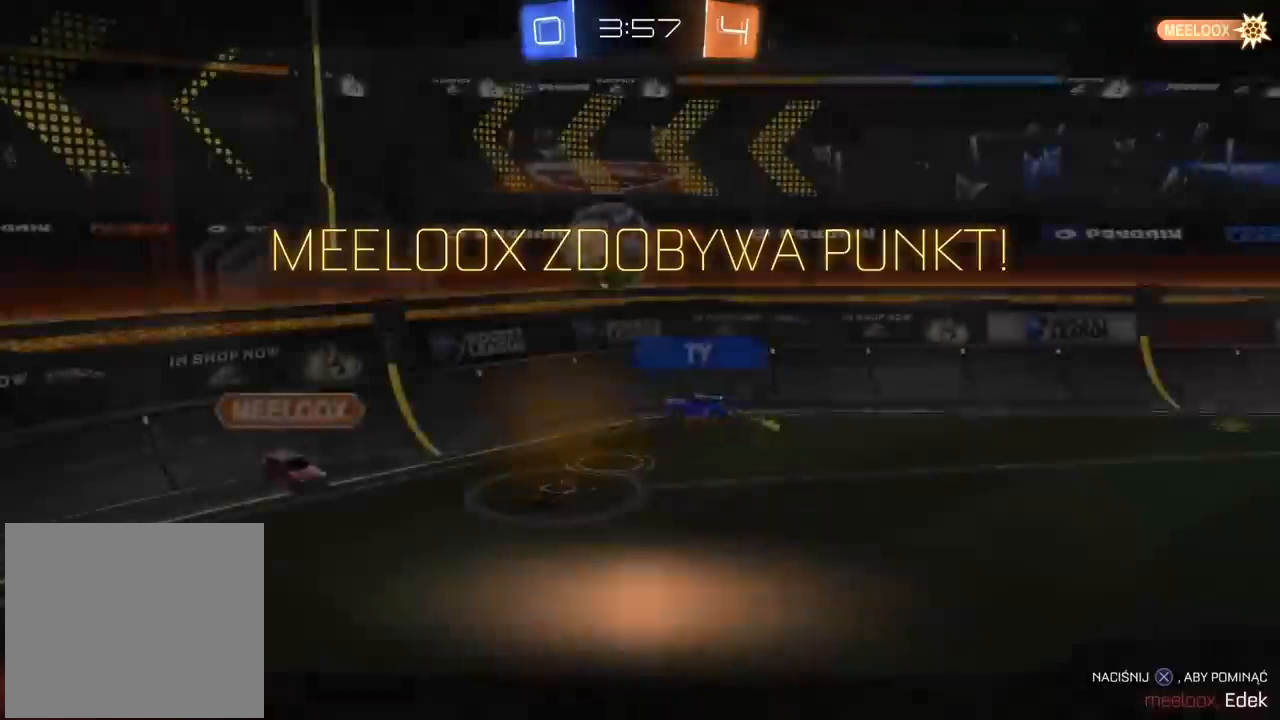
{"buttons": ["R2"], "left_stick": "center", "right_stick": "center", "events": [[17, "left_stick", "center"], [67, "CROSS", "down"], [167, "CROSS", "up"], [283, "TRIANGLE", "down"], [367, "TRIANGLE", "up"]]}